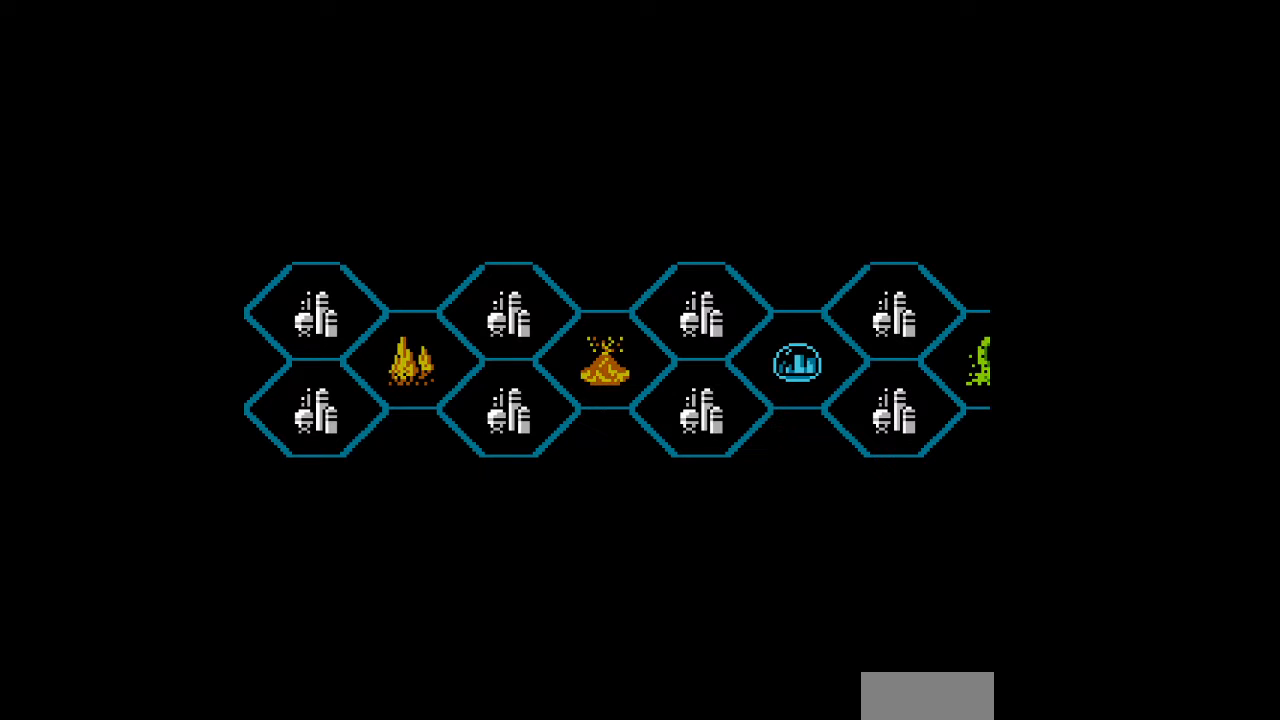
Gameplay with a controller (Nintendo layout); each line is a JSON object with the inputs held at the frame after it. "events" lists button and stick changes between this image and that frame as [ms after this image, input, new state], when the widget could be followed in between. Not read: L3 R3.
{"buttons": ["A"], "events": [[33, "A", "down"], [67, "A", "up"], [100, "A", "down"], [133, "A", "up"], [167, "A", "down"], [200, "A", "up"], [233, "A", "down"], [267, "A", "up"], [300, "A", "down"], [333, "A", "up"], [367, "A", "down"], [400, "A", "up"], [433, "A", "down"], [467, "A", "up"], [500, "A", "down"]]}
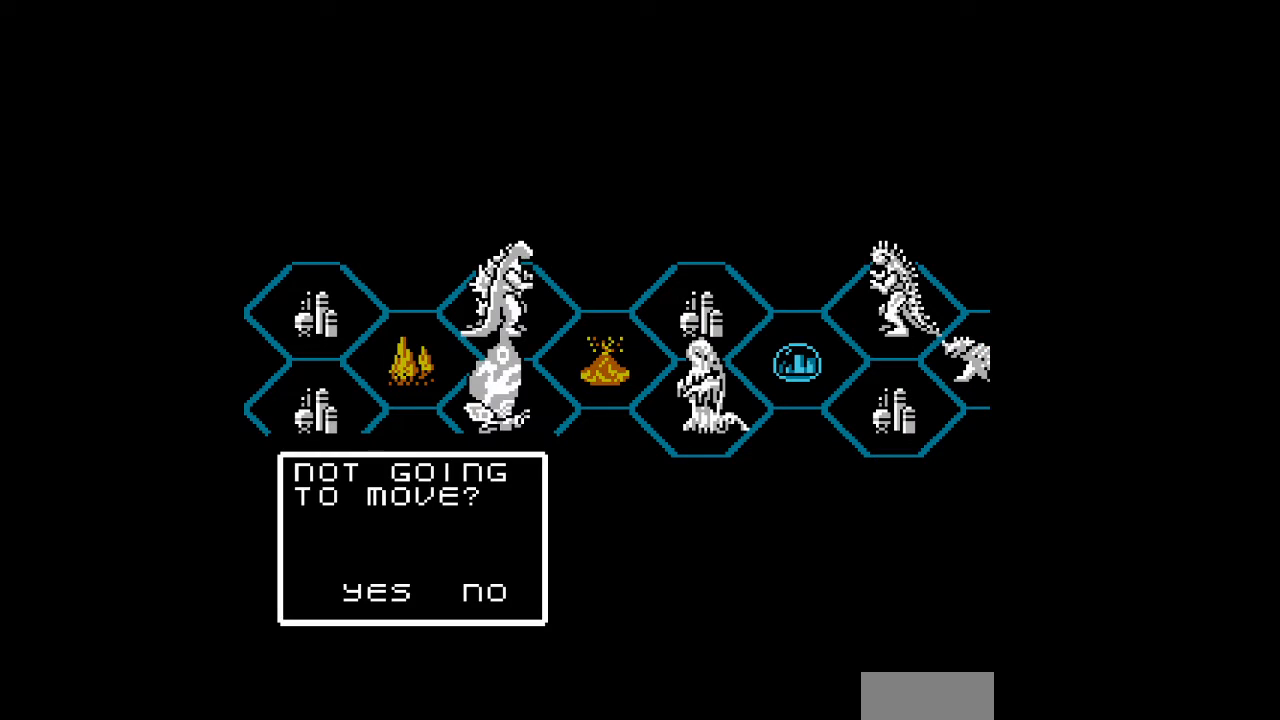
{"buttons": [], "events": [[33, "A", "up"], [67, "A", "down"], [100, "A", "up"], [133, "A", "down"], [167, "A", "up"], [200, "A", "down"], [233, "A", "up"], [267, "A", "down"], [300, "A", "up"], [333, "A", "down"], [367, "A", "up"], [400, "A", "down"], [433, "A", "up"], [467, "A", "down"], [500, "A", "up"]]}
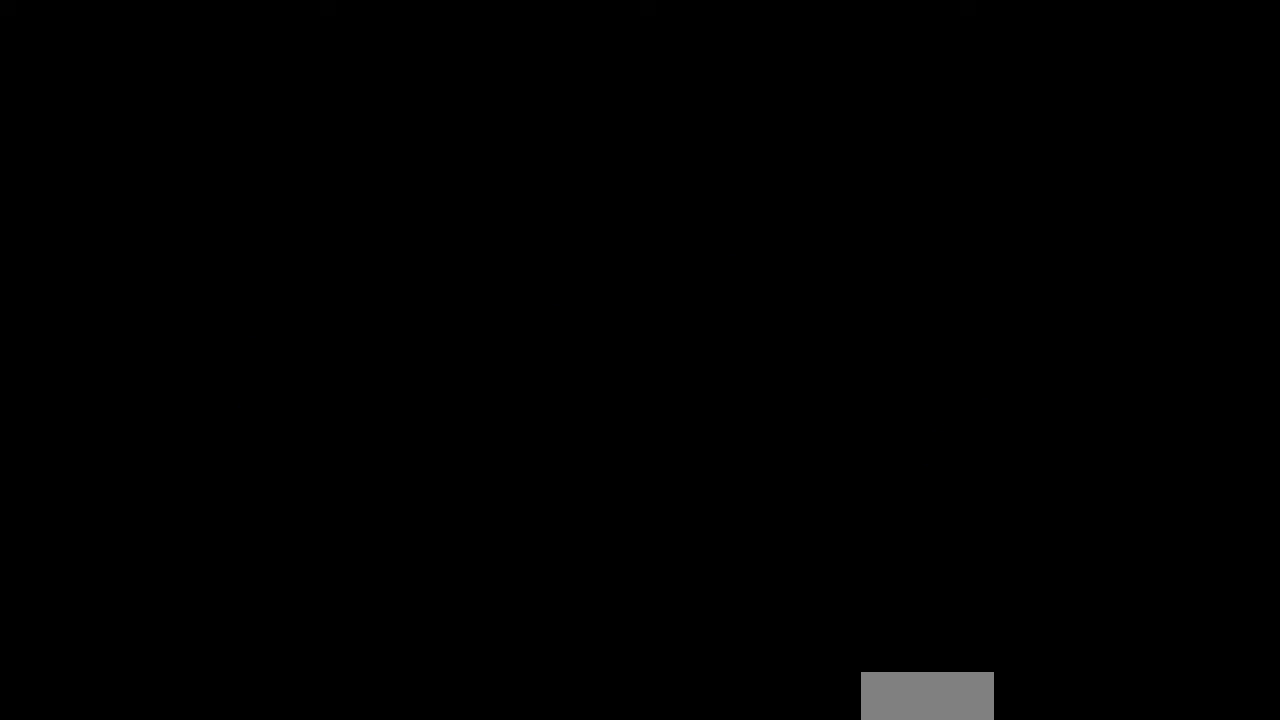
{"buttons": ["A"], "events": [[33, "A", "down"], [67, "A", "up"], [100, "A", "down"], [133, "A", "up"], [167, "A", "down"], [200, "A", "up"], [233, "A", "down"], [267, "A", "up"], [300, "A", "down"], [333, "A", "up"], [367, "A", "down"], [400, "A", "up"], [433, "A", "down"], [467, "A", "up"], [500, "A", "down"]]}
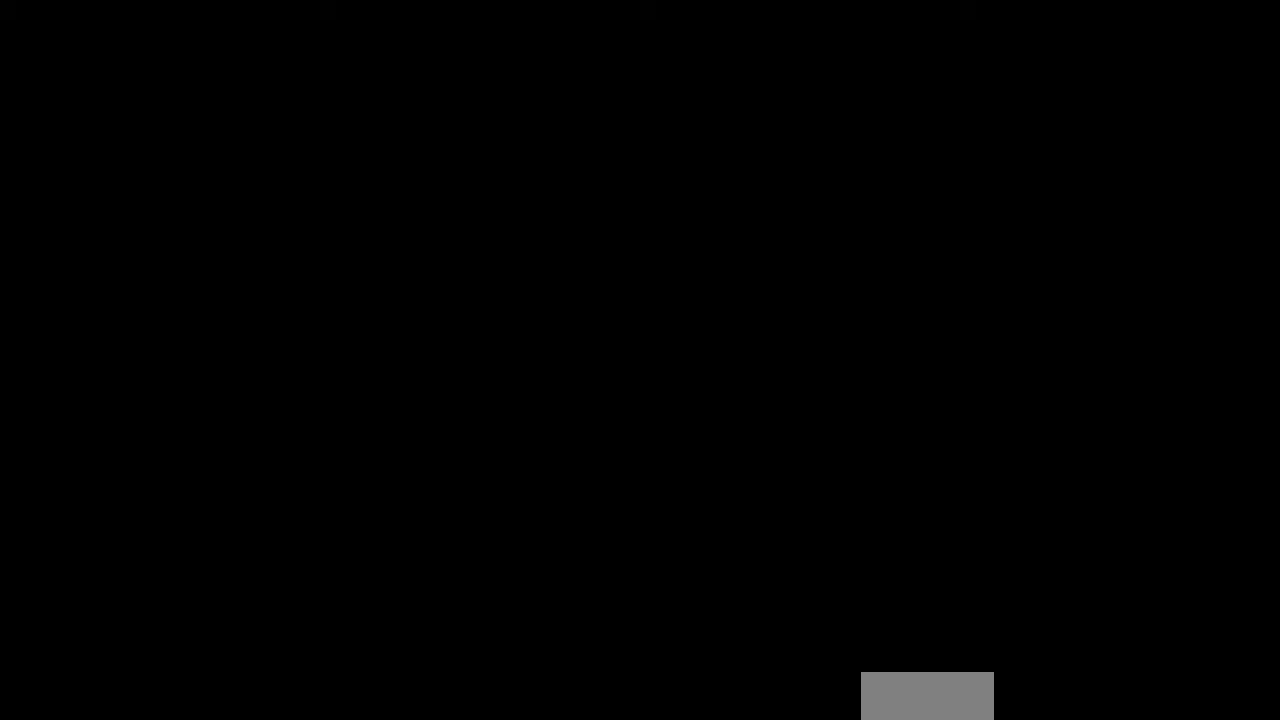
{"buttons": [], "events": [[33, "A", "up"], [67, "A", "down"], [100, "A", "up"], [133, "A", "down"], [167, "A", "up"], [200, "A", "down"], [233, "A", "up"], [267, "A", "down"], [300, "A", "up"], [333, "A", "down"], [367, "A", "up"], [400, "A", "down"], [433, "A", "up"], [467, "A", "down"], [500, "A", "up"]]}
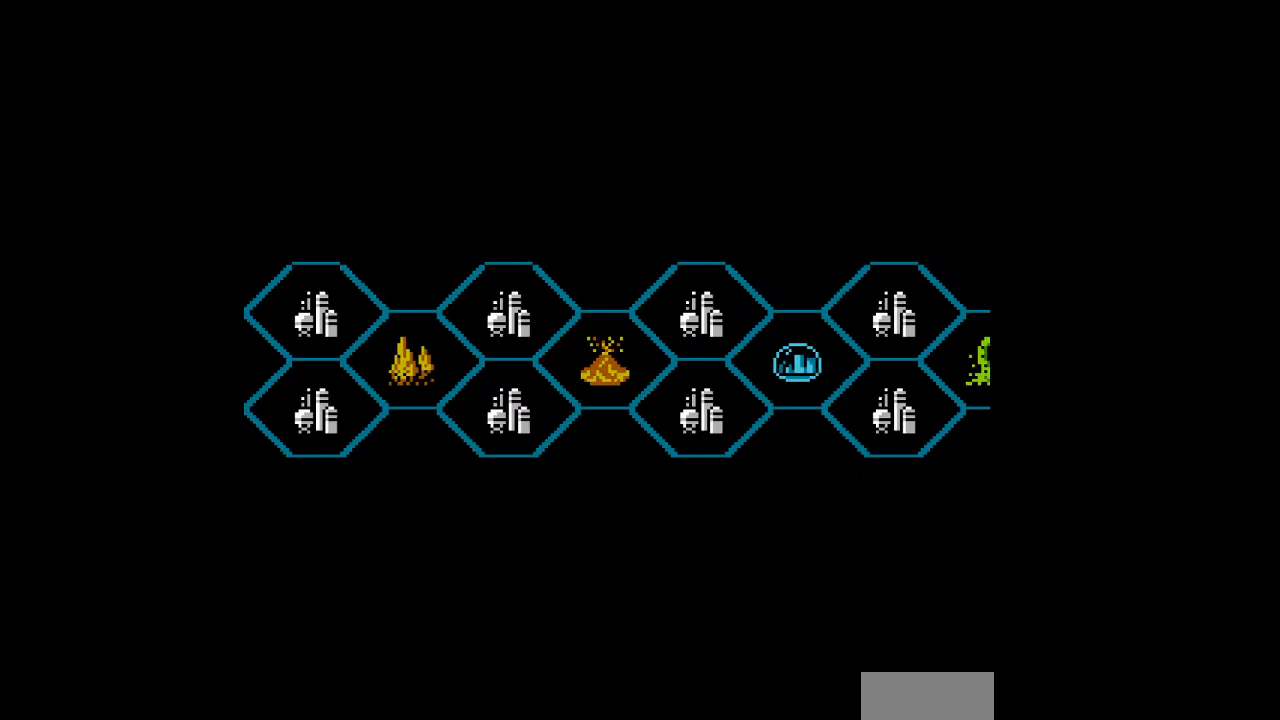
{"buttons": ["A"], "events": [[33, "A", "down"], [67, "A", "up"], [100, "A", "down"], [133, "A", "up"], [167, "A", "down"], [200, "A", "up"], [233, "A", "down"], [267, "A", "up"], [300, "A", "down"], [333, "A", "up"], [367, "A", "down"], [400, "A", "up"], [433, "A", "down"], [467, "A", "up"], [500, "A", "down"]]}
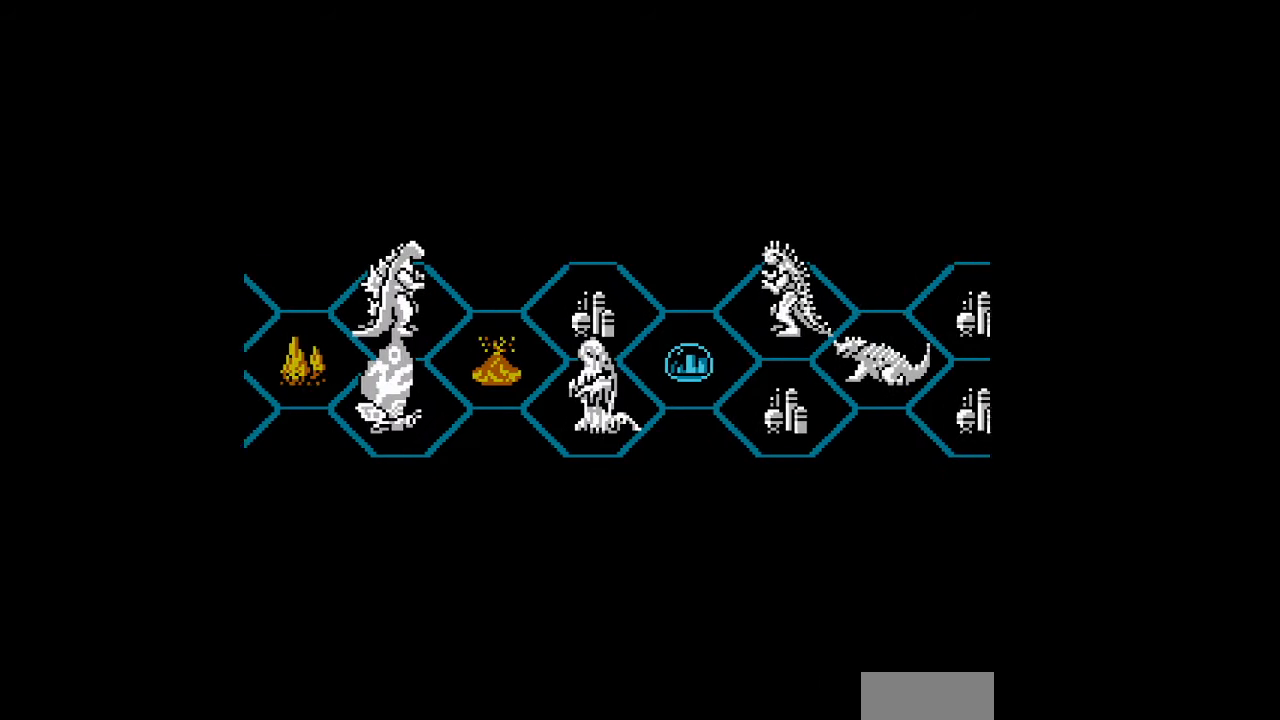
{"buttons": [], "events": [[33, "A", "up"], [67, "A", "down"], [100, "A", "up"], [133, "A", "down"], [167, "A", "up"], [200, "A", "down"], [233, "A", "up"], [267, "A", "down"], [300, "A", "up"], [333, "A", "down"], [367, "A", "up"], [400, "A", "down"], [433, "A", "up"], [467, "A", "down"], [500, "A", "up"]]}
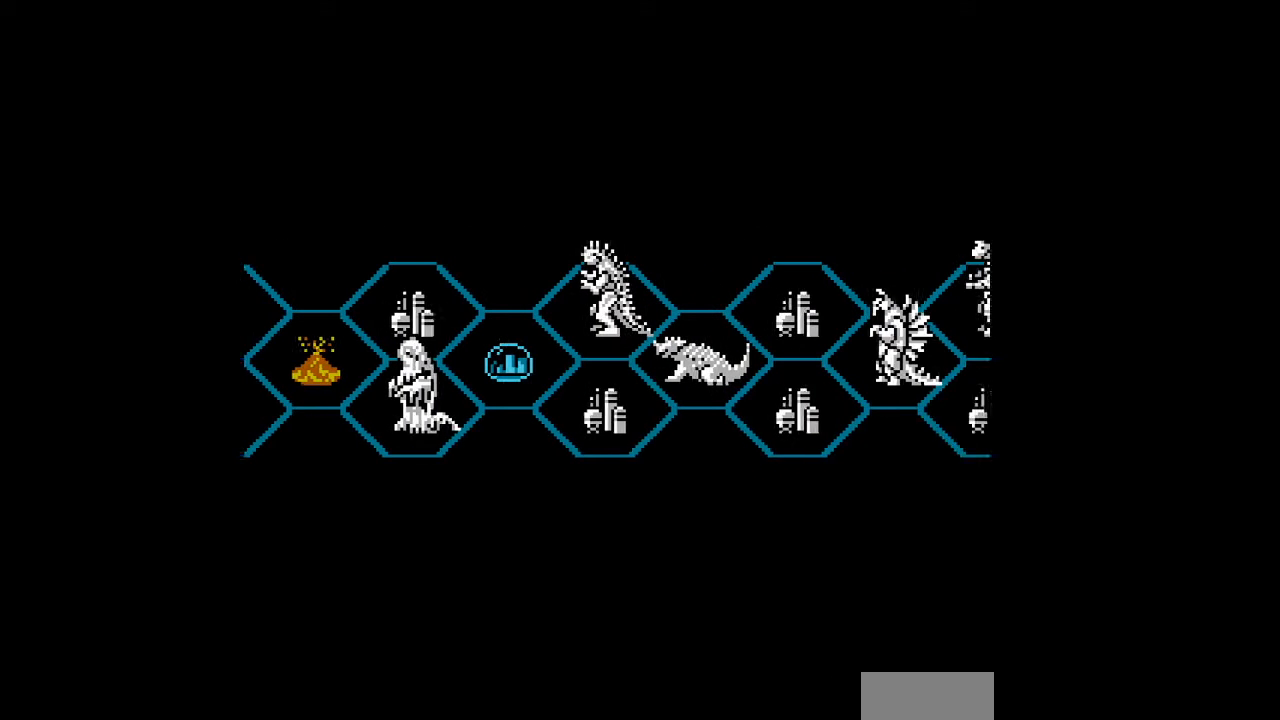
{"buttons": ["A"], "events": [[33, "A", "down"], [67, "A", "up"], [100, "A", "down"], [133, "A", "up"], [167, "A", "down"], [200, "A", "up"], [233, "A", "down"], [267, "A", "up"], [300, "A", "down"], [333, "A", "up"], [367, "A", "down"], [400, "A", "up"], [433, "A", "down"], [467, "A", "up"], [500, "A", "down"]]}
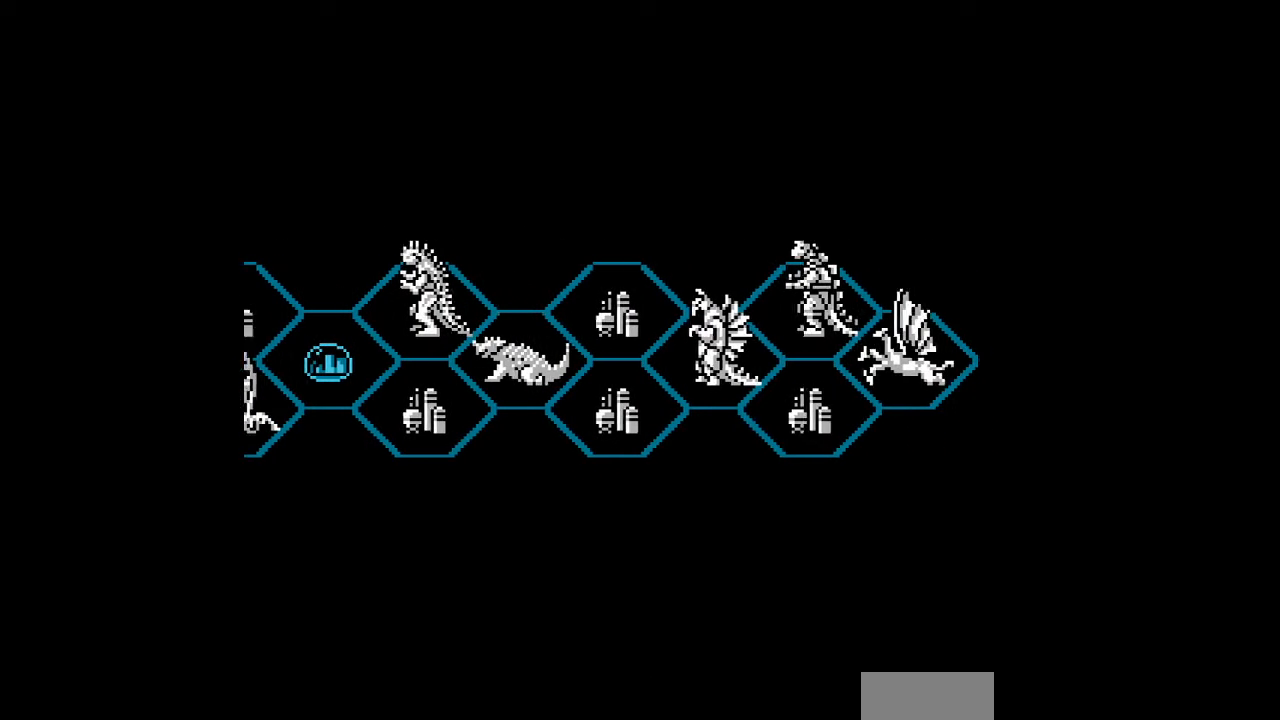
{"buttons": [], "events": [[33, "A", "up"], [67, "A", "down"], [100, "A", "up"], [133, "A", "down"], [167, "A", "up"], [200, "A", "down"], [233, "A", "up"], [267, "A", "down"], [300, "A", "up"], [333, "A", "down"], [367, "A", "up"], [400, "A", "down"], [433, "A", "up"]]}
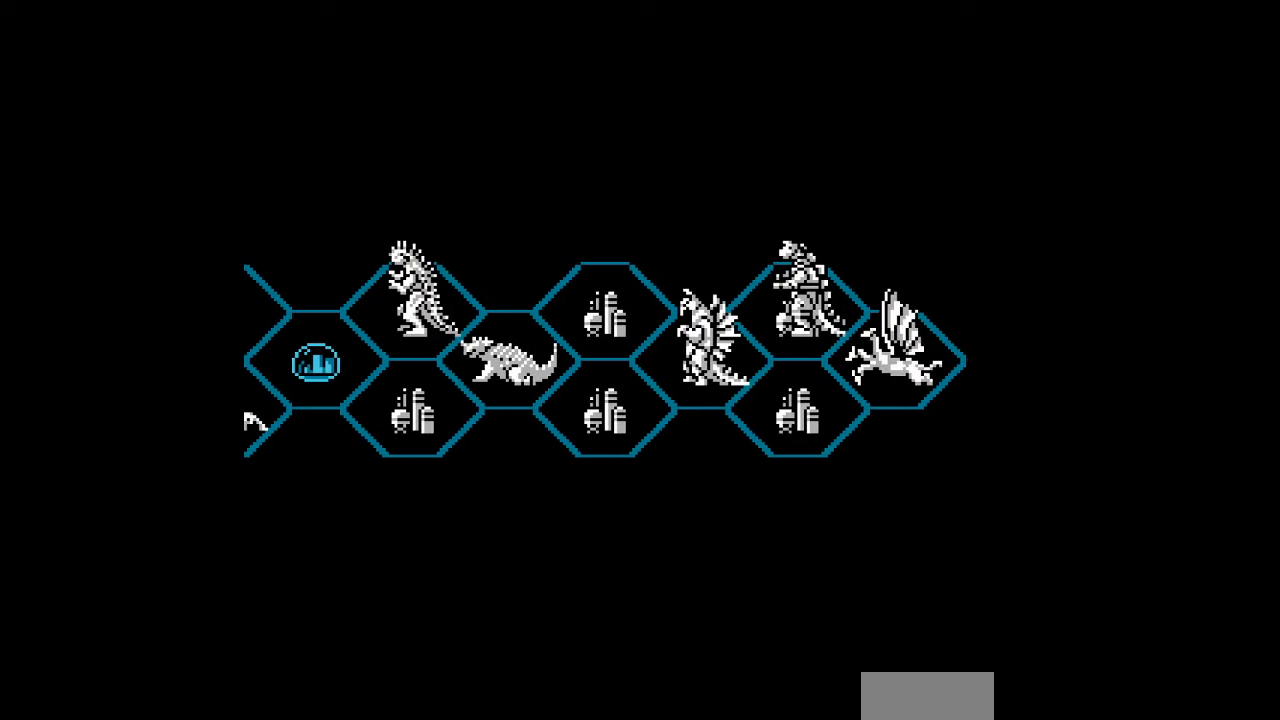
{"buttons": ["A"], "events": [[33, "A", "down"], [133, "A", "up"], [167, "A", "down"], [200, "A", "up"], [233, "A", "down"], [300, "A", "up"], [333, "A", "down"], [367, "A", "up"], [433, "A", "down"], [467, "A", "up"], [500, "A", "down"]]}
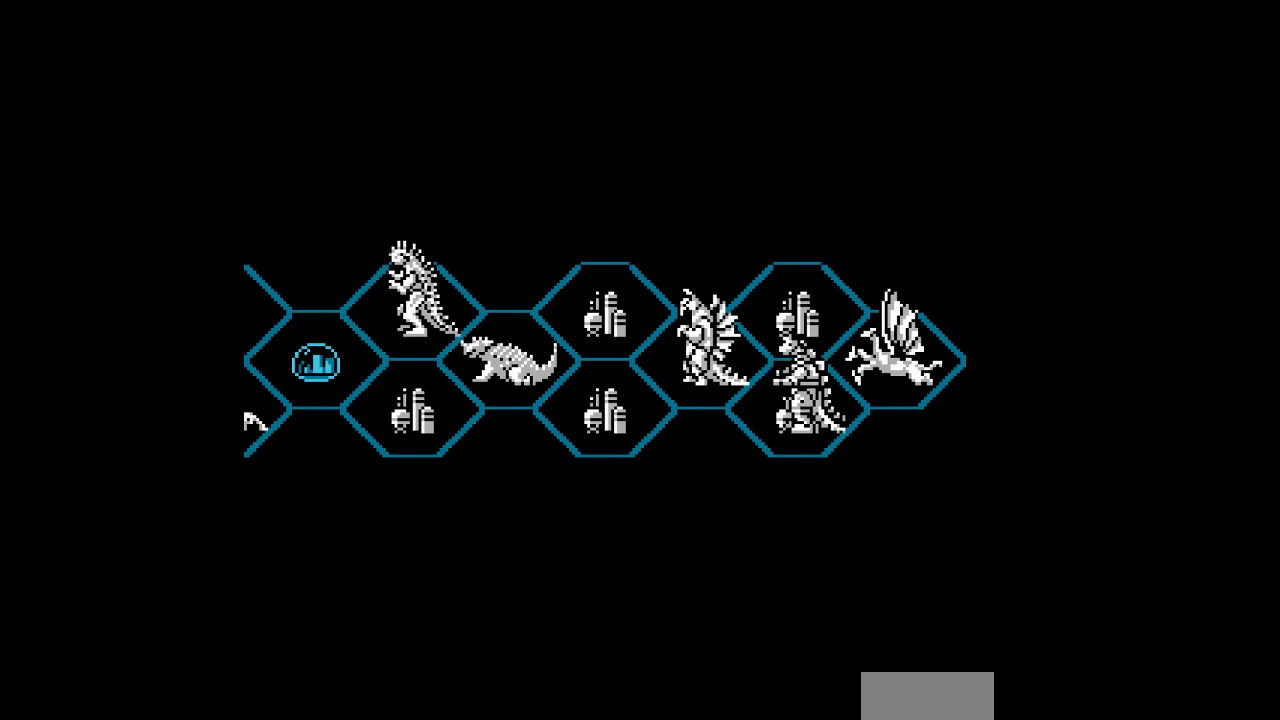
{"buttons": [], "events": [[33, "A", "up"], [67, "A", "down"], [100, "A", "up"], [133, "A", "down"], [167, "A", "up"], [200, "A", "down"], [233, "A", "up"], [267, "A", "down"], [300, "A", "up"], [333, "A", "down"], [367, "A", "up"], [400, "A", "down"], [433, "A", "up"], [467, "A", "down"], [500, "A", "up"]]}
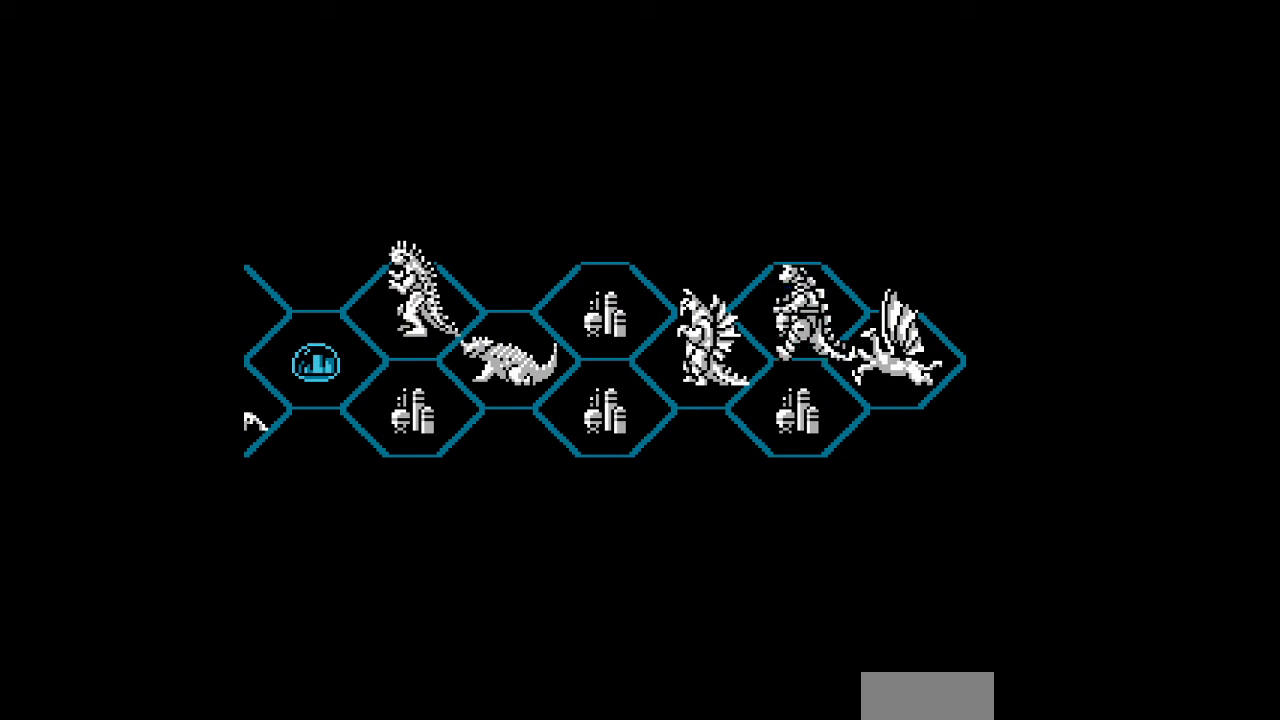
{"buttons": ["A"], "events": [[33, "A", "down"], [67, "A", "up"], [100, "A", "down"], [133, "A", "up"], [167, "A", "down"], [200, "A", "up"], [233, "A", "down"], [267, "A", "up"], [300, "A", "down"], [333, "A", "up"], [367, "A", "down"], [400, "A", "up"], [433, "A", "down"], [467, "A", "up"], [500, "A", "down"]]}
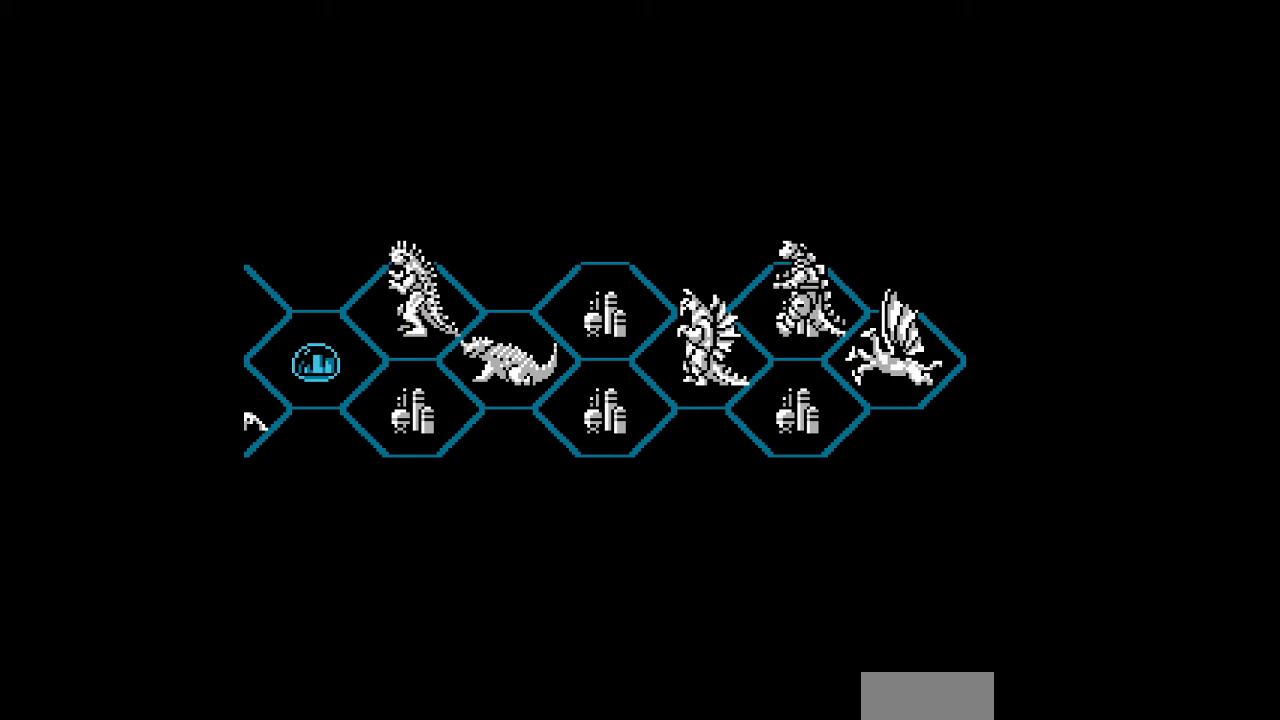
{"buttons": [], "events": [[33, "A", "up"], [67, "A", "down"], [100, "A", "up"], [133, "A", "down"], [167, "A", "up"], [200, "A", "down"], [233, "A", "up"], [267, "A", "down"], [300, "A", "up"], [333, "A", "down"], [367, "A", "up"], [400, "A", "down"], [433, "A", "up"], [467, "A", "down"], [500, "A", "up"]]}
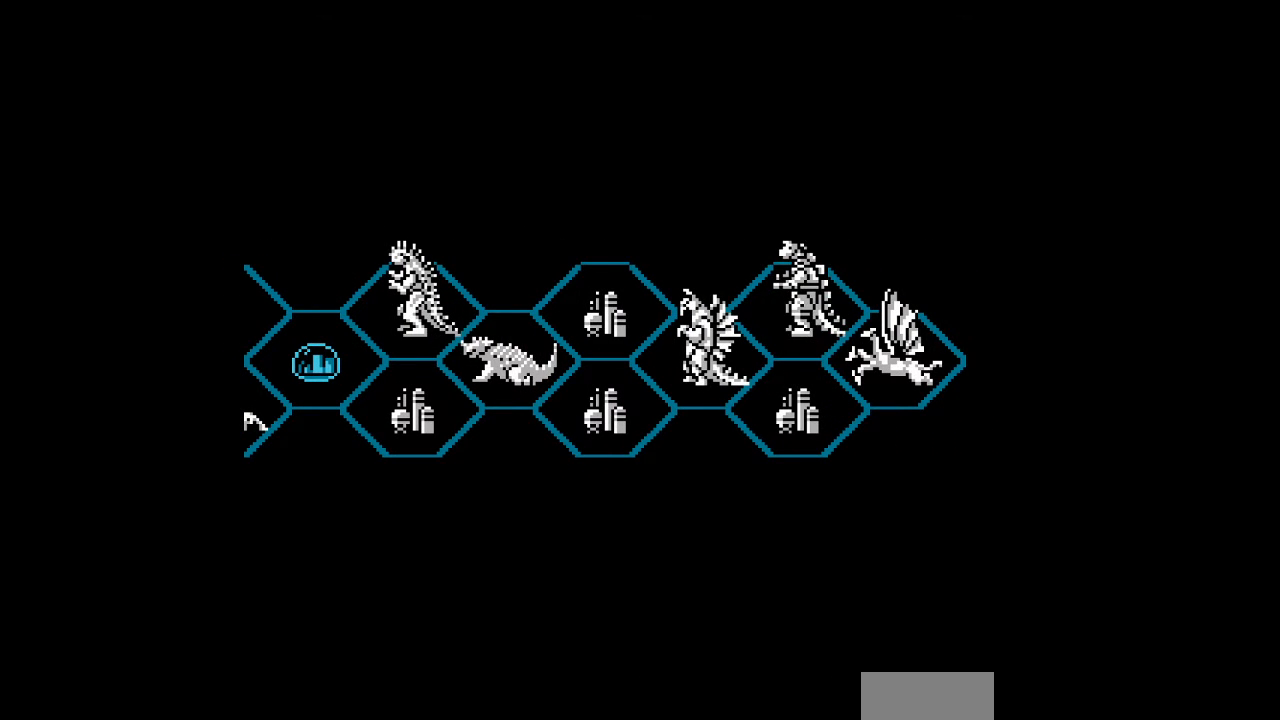
{"buttons": [], "events": [[33, "A", "down"], [67, "A", "up"], [100, "A", "down"], [133, "A", "up"], [167, "A", "down"], [200, "A", "up"], [233, "A", "down"], [267, "A", "up"], [300, "A", "down"], [333, "A", "up"]]}
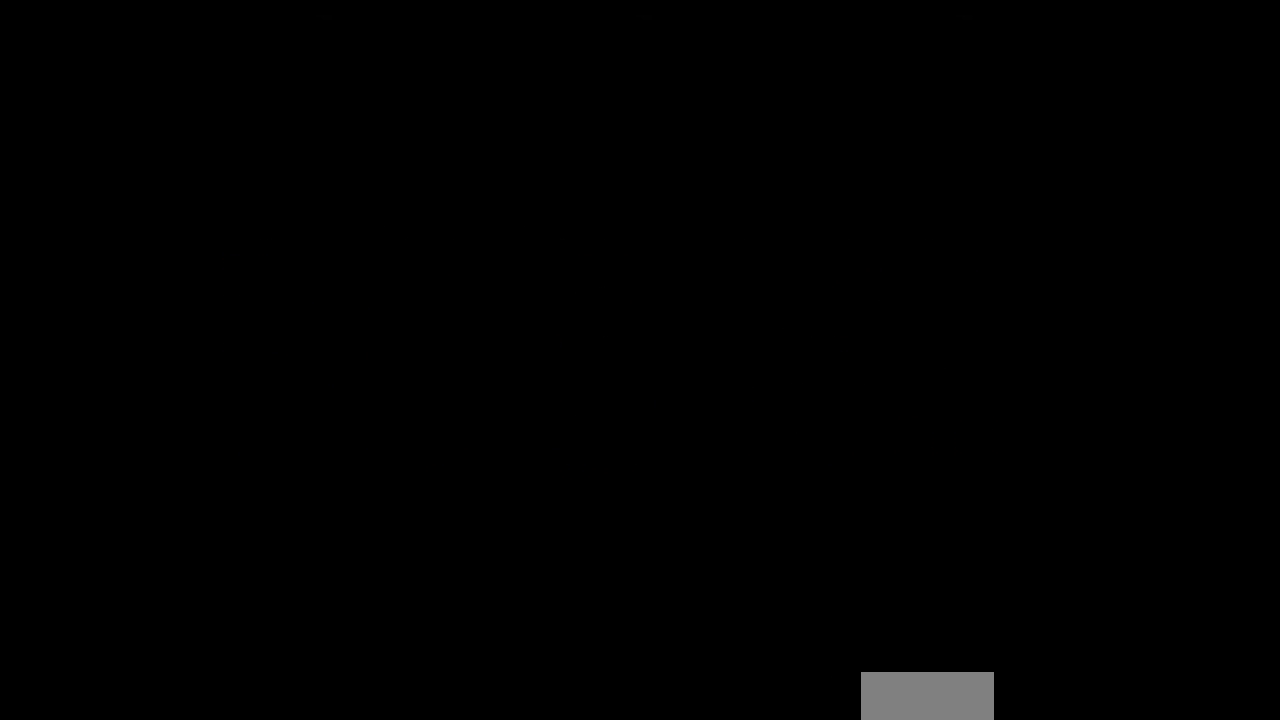
{"buttons": [], "events": [[200, "A", "down"], [233, "A", "up"], [267, "A", "down"], [300, "A", "up"], [333, "A", "down"], [367, "A", "up"], [400, "A", "down"], [433, "A", "up"], [467, "A", "down"], [500, "A", "up"]]}
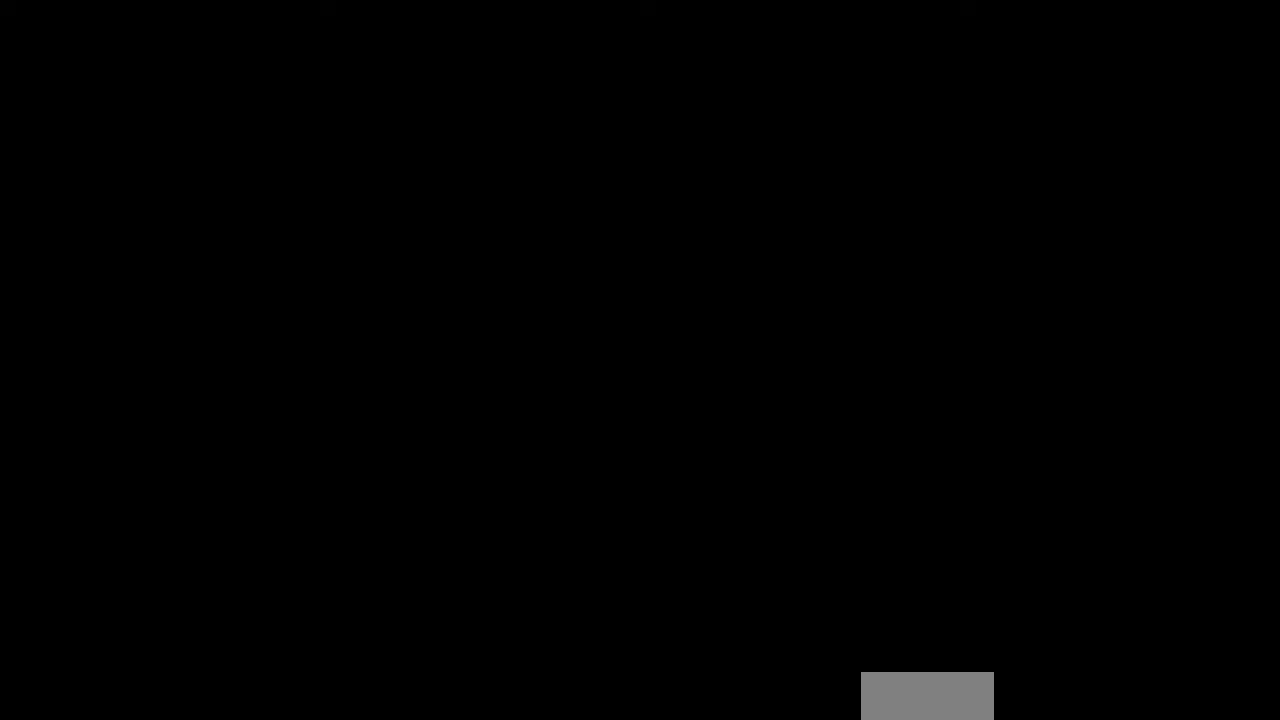
{"buttons": ["A"], "events": [[33, "A", "down"], [67, "A", "up"], [100, "A", "down"], [133, "A", "up"], [167, "A", "down"], [200, "A", "up"], [233, "A", "down"], [267, "A", "up"], [300, "A", "down"], [333, "A", "up"], [367, "A", "down"], [400, "A", "up"], [433, "A", "down"], [467, "A", "up"], [500, "A", "down"]]}
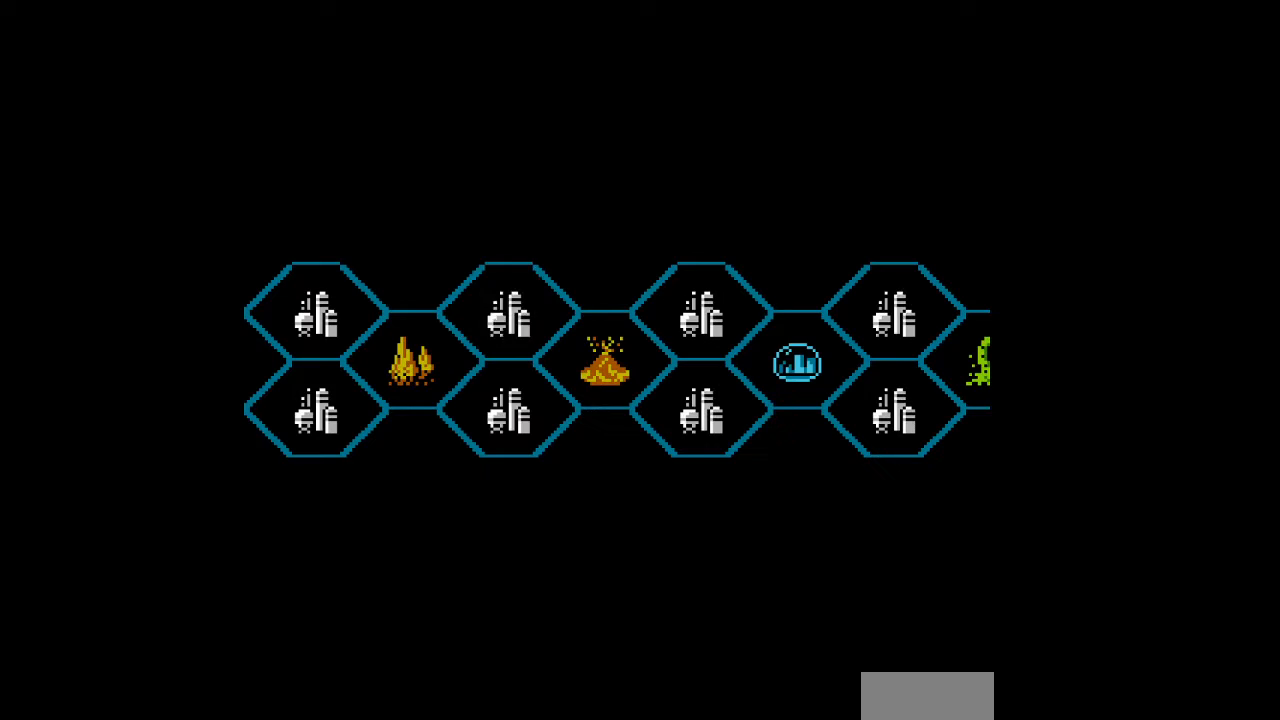
{"buttons": ["A"], "events": [[33, "A", "up"], [67, "A", "down"], [100, "A", "up"], [133, "A", "down"], [167, "A", "up"], [200, "A", "down"], [233, "A", "up"], [267, "A", "down"], [300, "A", "up"], [333, "A", "down"], [367, "A", "up"], [400, "A", "down"], [433, "A", "up"], [500, "A", "down"]]}
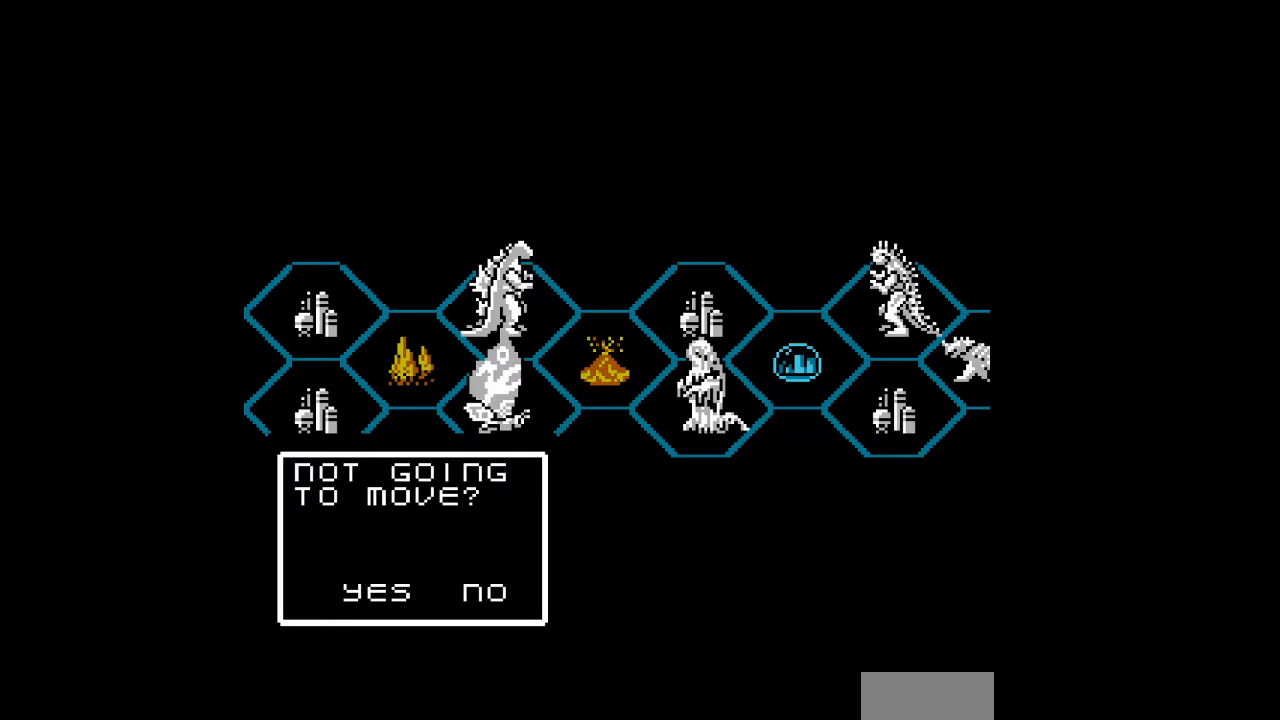
{"buttons": ["A"], "events": [[67, "A", "up"], [100, "A", "down"], [133, "A", "up"], [167, "A", "down"], [200, "A", "up"], [233, "A", "down"], [267, "A", "up"], [300, "A", "down"], [333, "A", "up"], [367, "A", "down"], [400, "A", "up"], [433, "A", "down"], [467, "A", "up"], [500, "A", "down"]]}
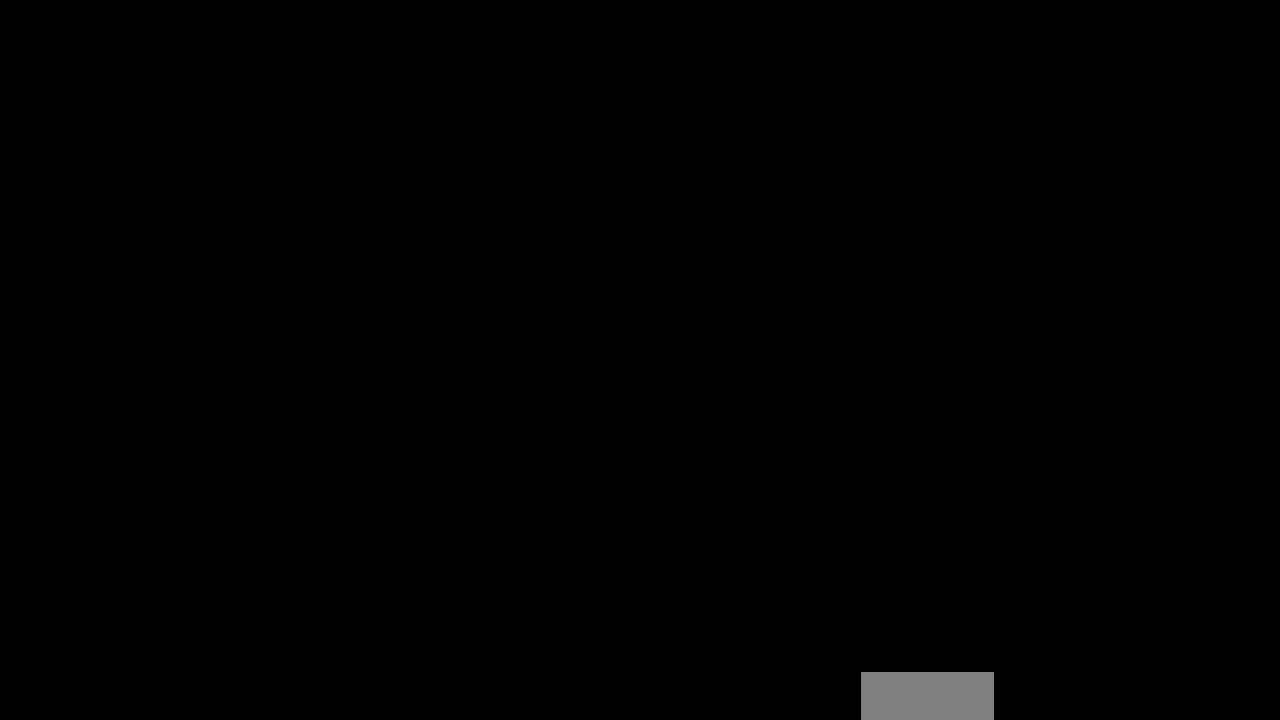
{"buttons": [], "events": [[33, "A", "up"], [67, "A", "down"], [100, "A", "up"], [133, "A", "down"], [167, "A", "up"], [200, "A", "down"], [233, "A", "up"], [267, "A", "down"], [300, "A", "up"], [333, "A", "down"], [367, "A", "up"], [400, "A", "down"], [433, "A", "up"], [467, "A", "down"], [500, "A", "up"]]}
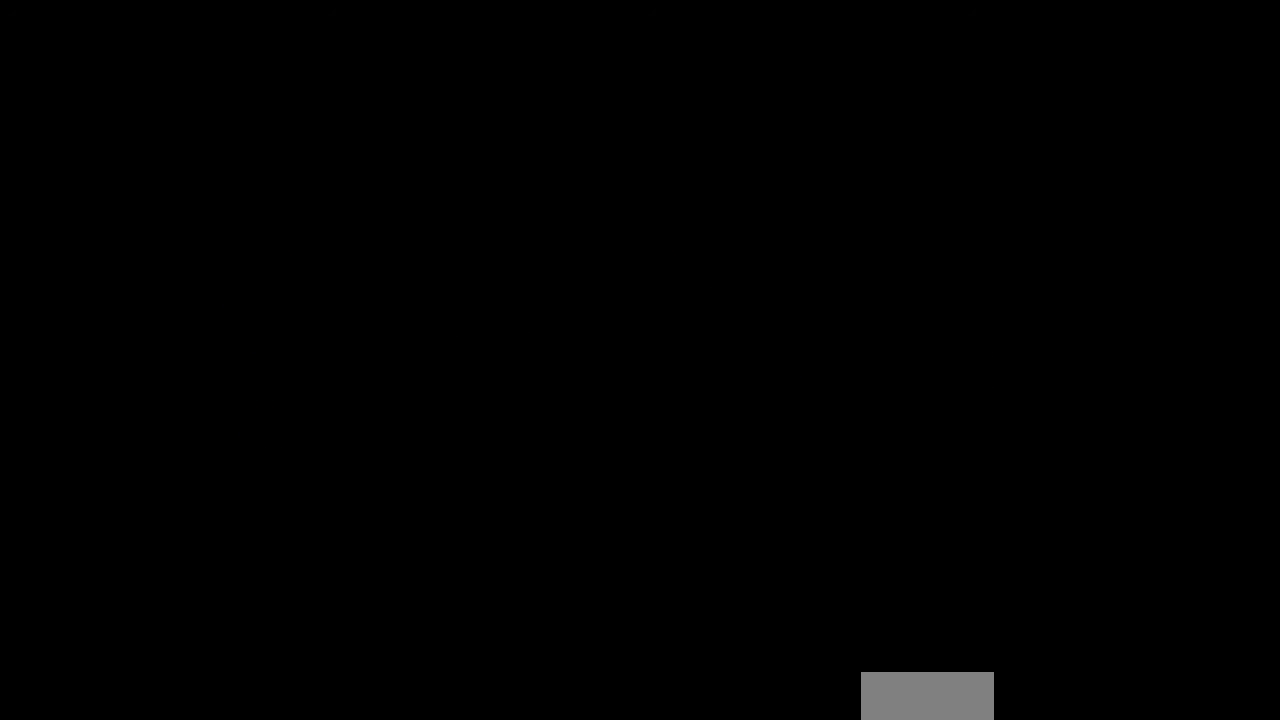
{"buttons": ["A"], "events": [[33, "A", "down"], [67, "A", "up"], [100, "A", "down"], [133, "A", "up"], [167, "A", "down"], [200, "A", "up"], [233, "A", "down"], [267, "A", "up"], [300, "A", "down"], [333, "A", "up"], [367, "A", "down"], [400, "A", "up"], [433, "A", "down"], [467, "A", "up"], [500, "A", "down"]]}
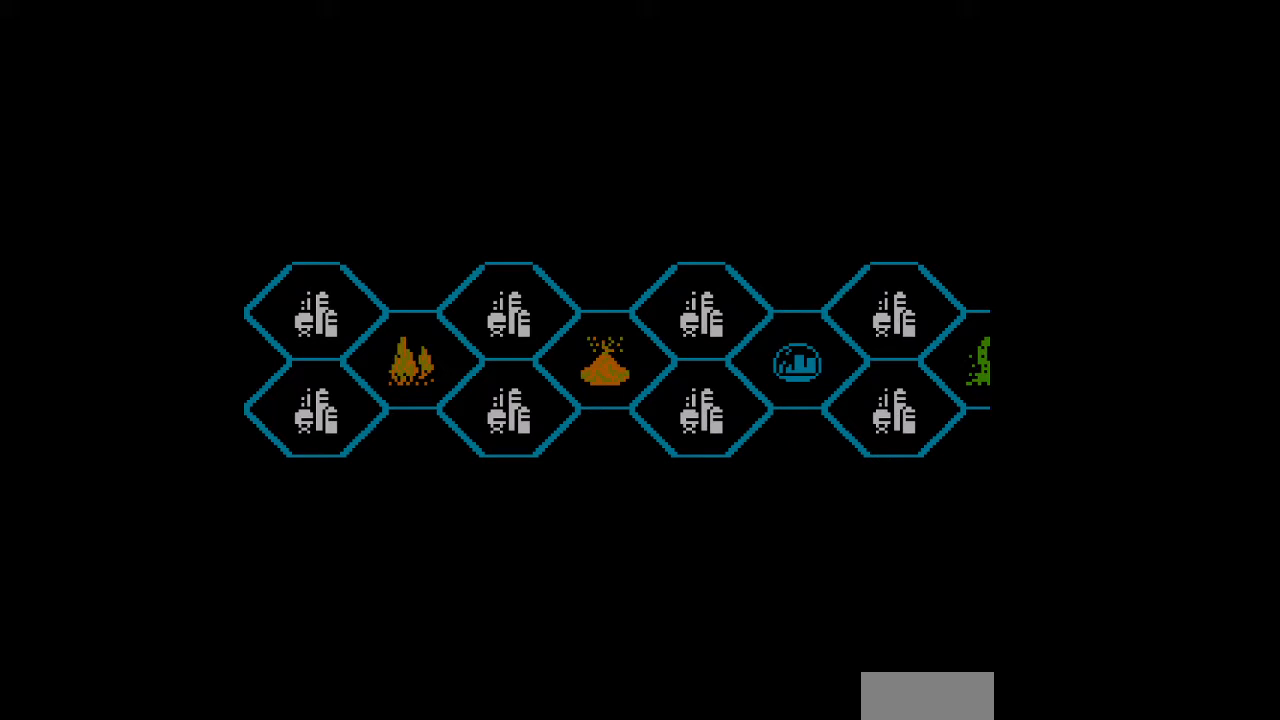
{"buttons": [], "events": [[33, "A", "up"], [67, "A", "down"], [100, "A", "up"], [133, "A", "down"], [167, "A", "up"], [200, "A", "down"], [233, "A", "up"], [267, "A", "down"], [300, "A", "up"], [333, "A", "down"], [367, "A", "up"], [400, "A", "down"], [433, "A", "up"], [467, "A", "down"], [500, "A", "up"]]}
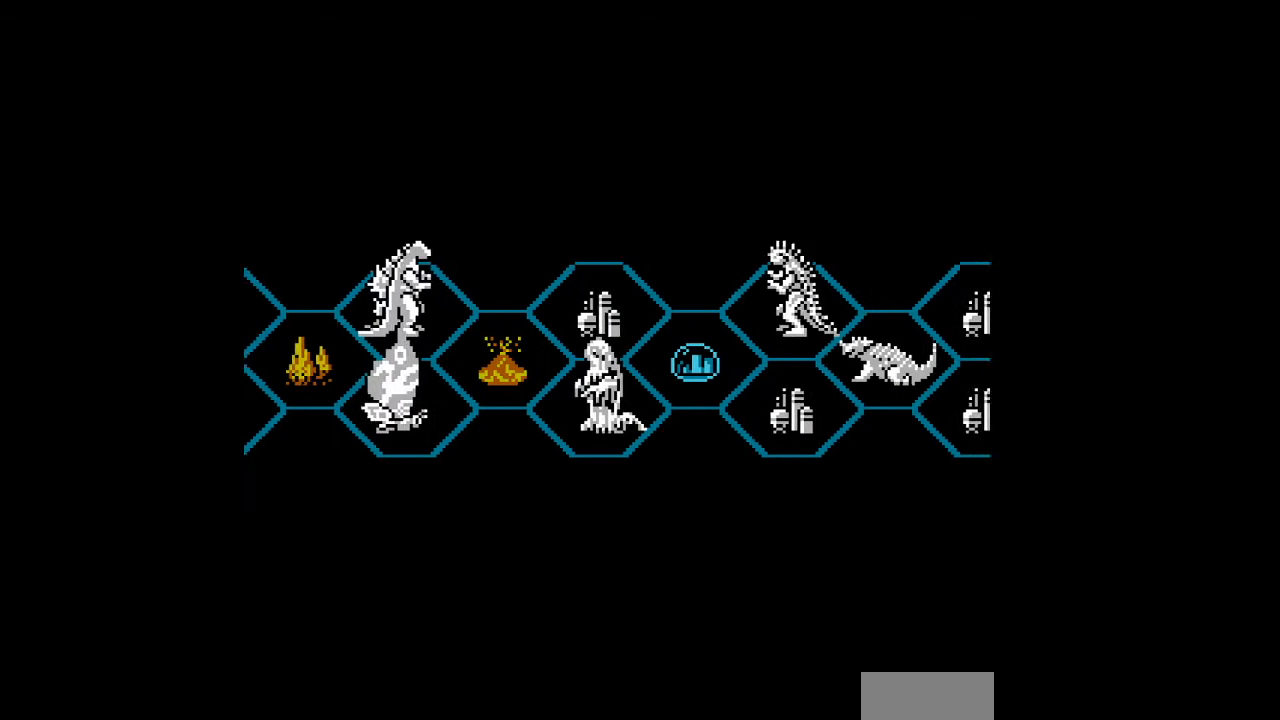
{"buttons": ["A"], "events": [[33, "A", "down"], [67, "A", "up"], [100, "A", "down"], [133, "A", "up"], [167, "A", "down"], [200, "A", "up"], [233, "A", "down"], [267, "A", "up"], [300, "A", "down"], [333, "A", "up"], [367, "A", "down"], [400, "A", "up"], [433, "A", "down"], [467, "A", "up"], [500, "A", "down"]]}
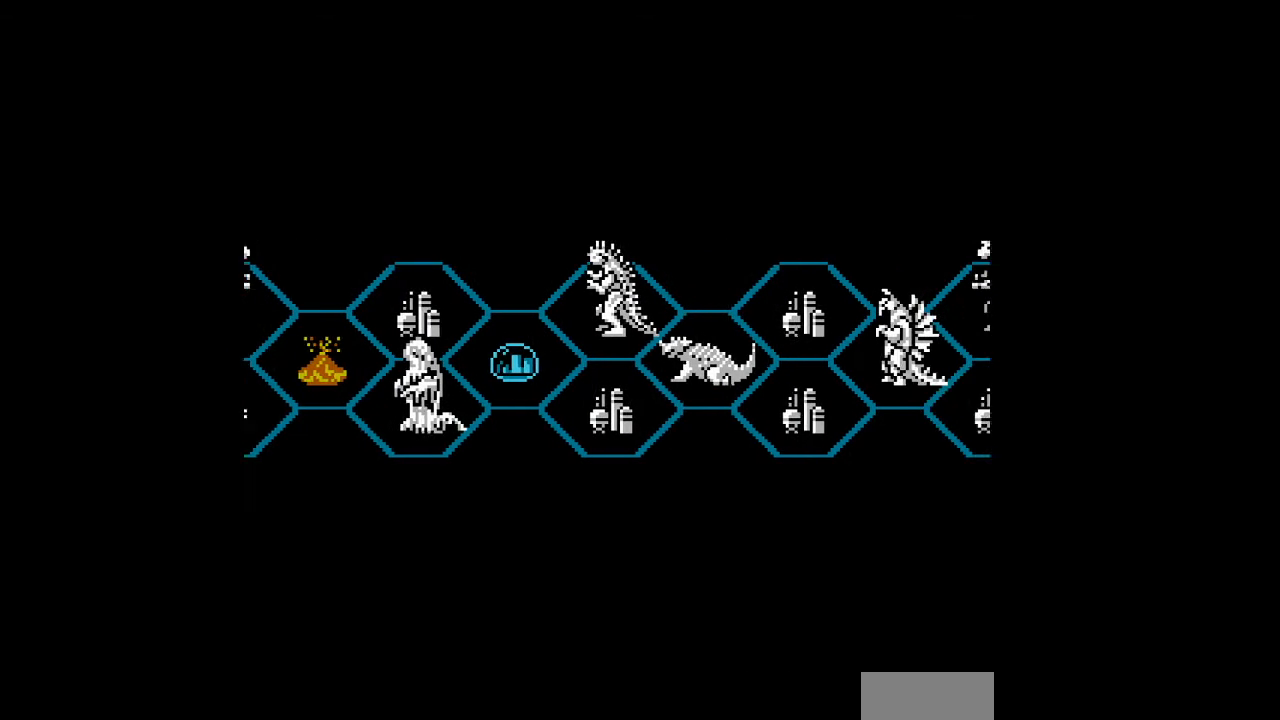
{"buttons": [], "events": [[33, "A", "up"], [67, "A", "down"], [100, "A", "up"], [133, "A", "down"], [167, "A", "up"], [200, "A", "down"], [233, "A", "up"], [267, "A", "down"], [300, "A", "up"], [333, "A", "down"], [367, "A", "up"], [400, "A", "down"], [433, "A", "up"], [467, "A", "down"], [500, "A", "up"]]}
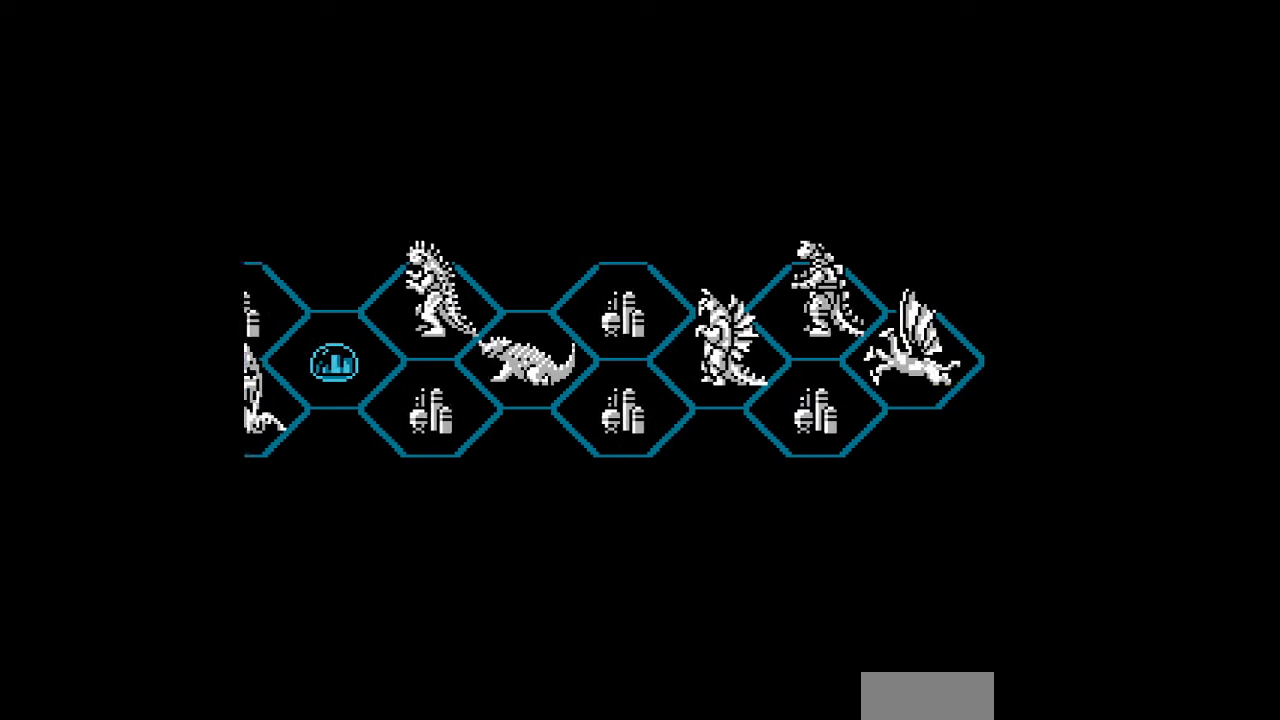
{"buttons": ["A"], "events": [[33, "A", "down"], [67, "A", "up"], [100, "A", "down"], [133, "A", "up"], [167, "A", "down"], [200, "A", "up"], [233, "A", "down"], [267, "A", "up"], [300, "A", "down"], [333, "A", "up"], [367, "A", "down"], [400, "A", "up"], [433, "A", "down"], [467, "A", "up"], [500, "A", "down"]]}
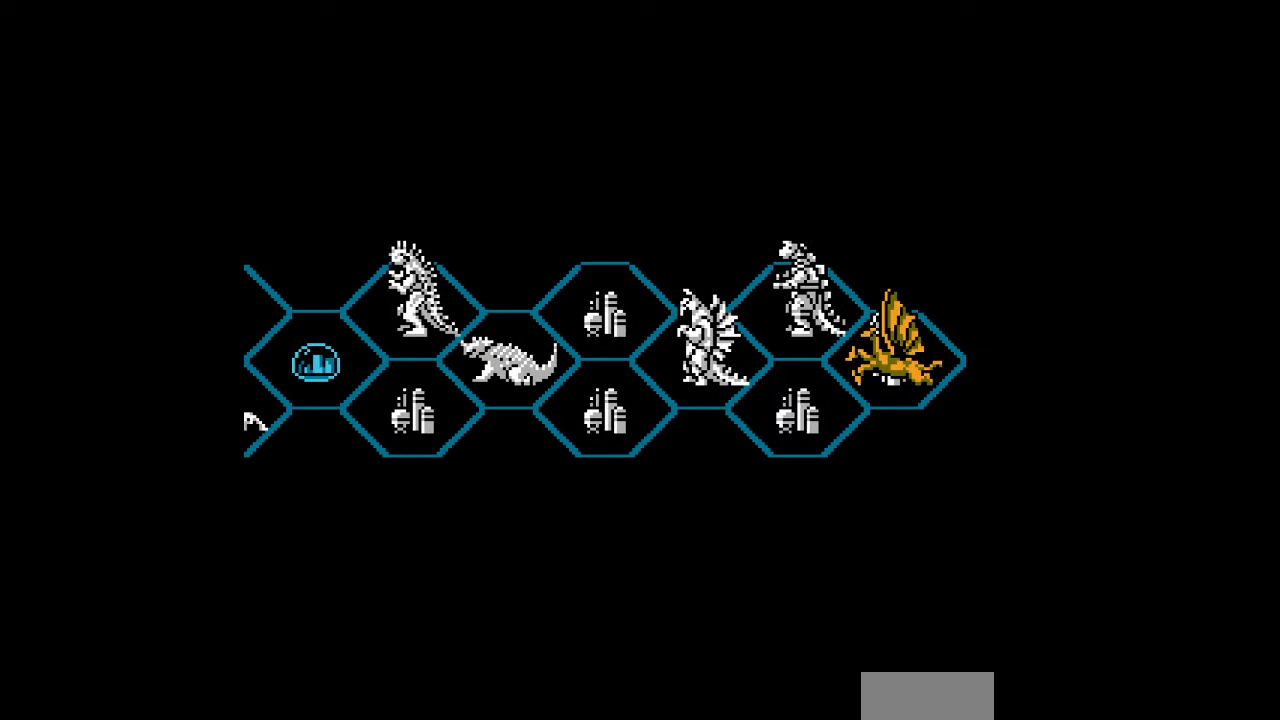
{"buttons": [], "events": [[33, "A", "up"], [67, "A", "down"], [100, "A", "up"], [133, "A", "down"], [167, "A", "up"], [200, "A", "down"], [233, "A", "up"], [267, "A", "down"], [300, "A", "up"], [333, "A", "down"], [367, "A", "up"], [400, "A", "down"], [433, "A", "up"], [467, "A", "down"], [500, "A", "up"]]}
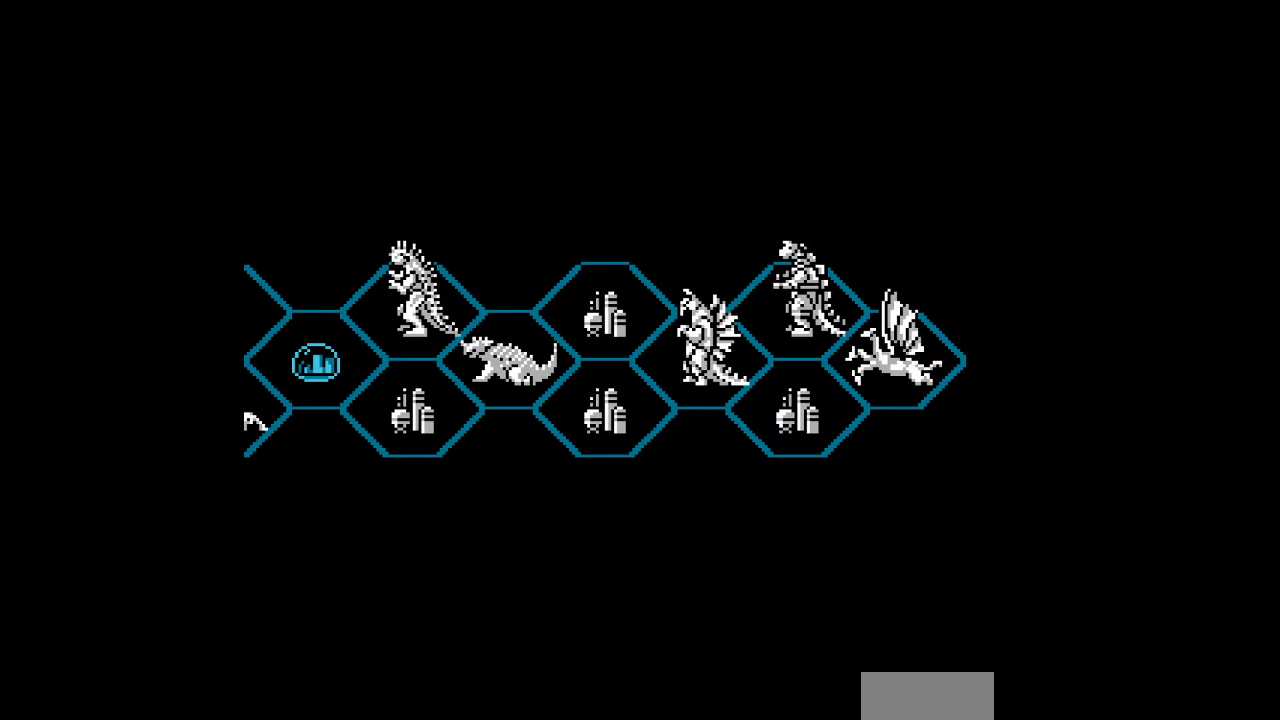
{"buttons": ["A"], "events": [[33, "A", "down"], [67, "A", "up"], [100, "A", "down"], [133, "A", "up"], [167, "A", "down"], [200, "A", "up"], [233, "A", "down"], [267, "A", "up"], [300, "A", "down"], [333, "A", "up"], [367, "A", "down"], [400, "A", "up"], [433, "A", "down"], [467, "A", "up"], [500, "A", "down"]]}
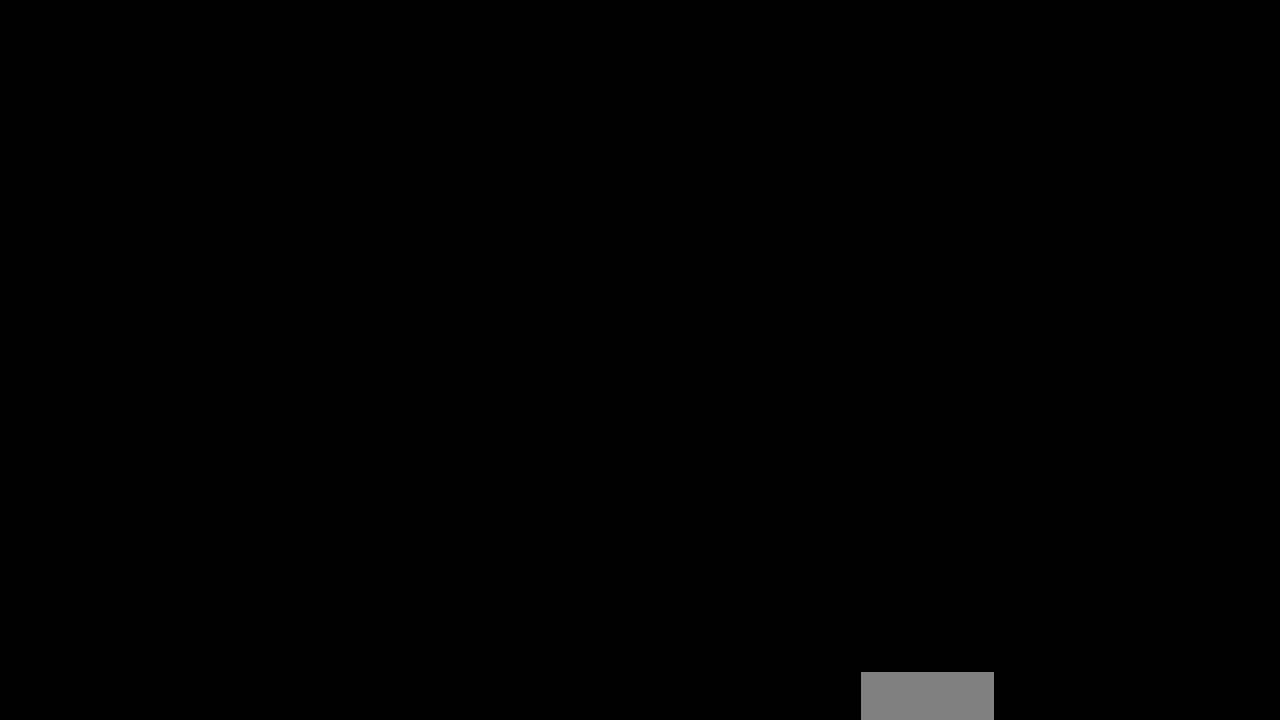
{"buttons": [], "events": [[33, "A", "up"], [67, "A", "down"], [100, "A", "up"], [133, "A", "down"], [167, "A", "up"], [200, "A", "down"], [233, "A", "up"], [267, "A", "down"], [300, "A", "up"], [333, "A", "down"], [367, "A", "up"], [400, "A", "down"], [433, "A", "up"], [467, "A", "down"], [500, "A", "up"]]}
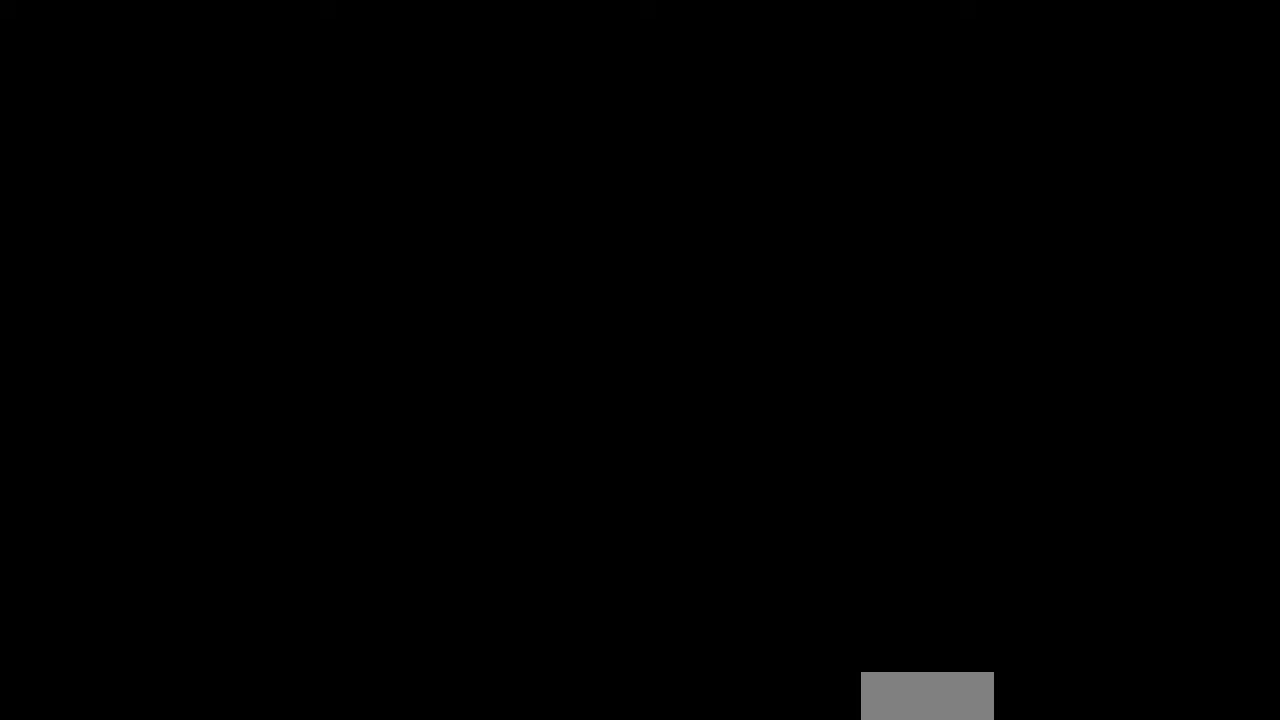
{"buttons": ["A"], "events": [[33, "A", "down"], [67, "A", "up"], [100, "A", "down"], [133, "A", "up"], [167, "A", "down"], [200, "A", "up"], [233, "A", "down"], [267, "A", "up"], [300, "A", "down"], [333, "A", "up"], [367, "A", "down"], [400, "A", "up"], [433, "A", "down"], [467, "A", "up"], [500, "A", "down"]]}
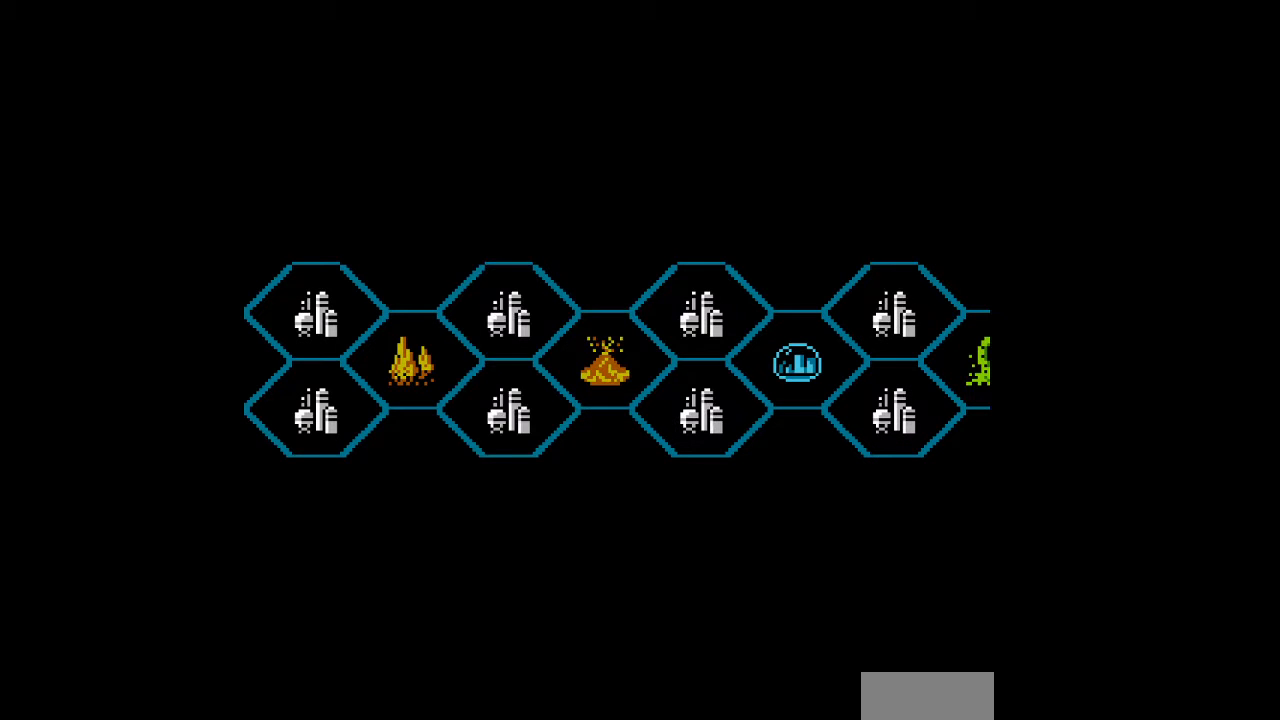
{"buttons": [], "events": [[33, "A", "up"], [67, "A", "down"], [100, "A", "up"], [133, "A", "down"], [167, "A", "up"], [200, "A", "down"], [233, "A", "up"], [267, "A", "down"], [300, "A", "up"], [333, "A", "down"], [367, "A", "up"], [400, "A", "down"], [433, "A", "up"], [467, "A", "down"], [500, "A", "up"]]}
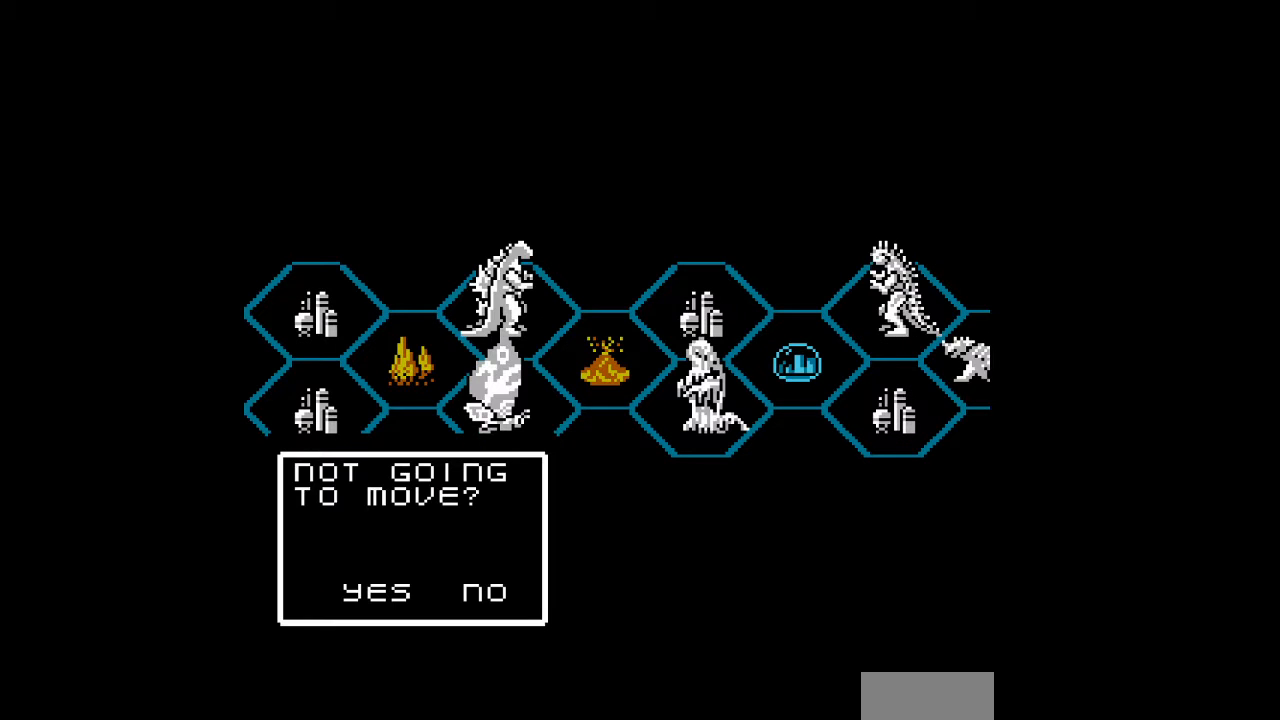
{"buttons": ["A"], "events": [[33, "A", "down"], [67, "A", "up"], [100, "A", "down"], [133, "A", "up"], [167, "A", "down"], [200, "A", "up"], [233, "A", "down"], [267, "A", "up"], [300, "A", "down"], [333, "A", "up"], [367, "A", "down"], [400, "A", "up"], [433, "A", "down"], [467, "A", "up"], [500, "A", "down"]]}
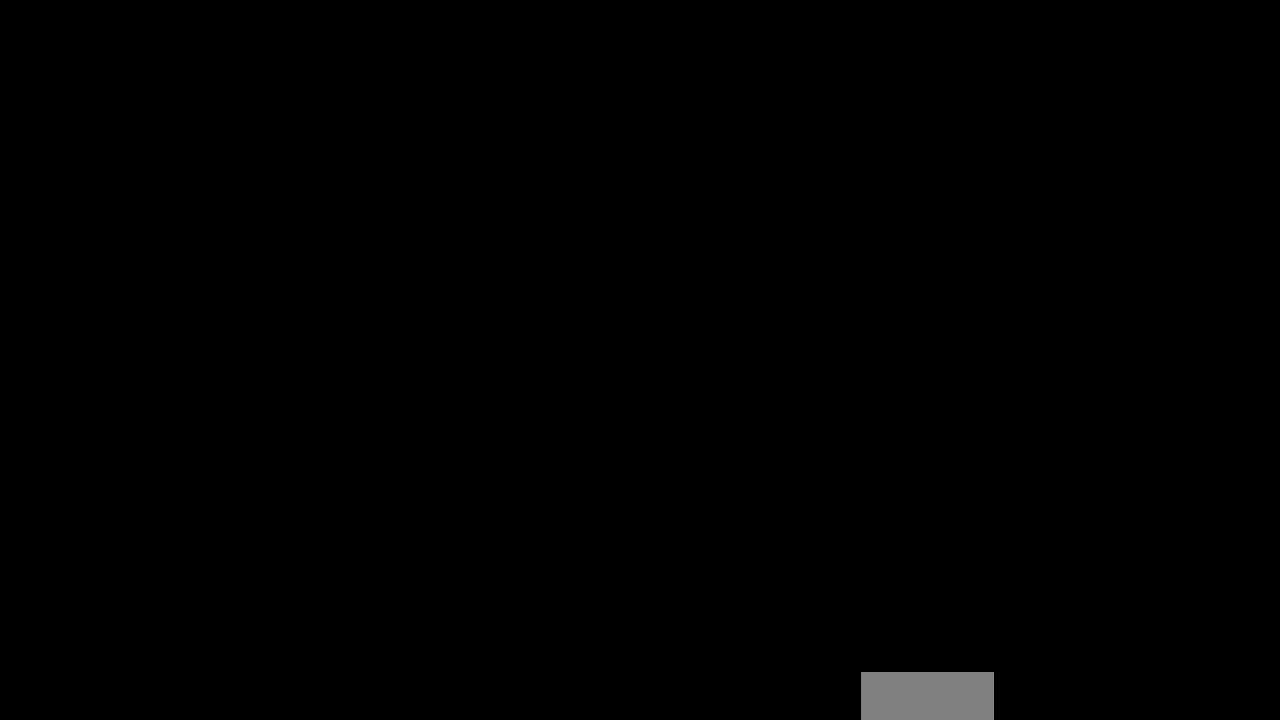
{"buttons": [], "events": [[33, "A", "up"], [67, "A", "down"], [100, "A", "up"], [133, "A", "down"], [167, "A", "up"]]}